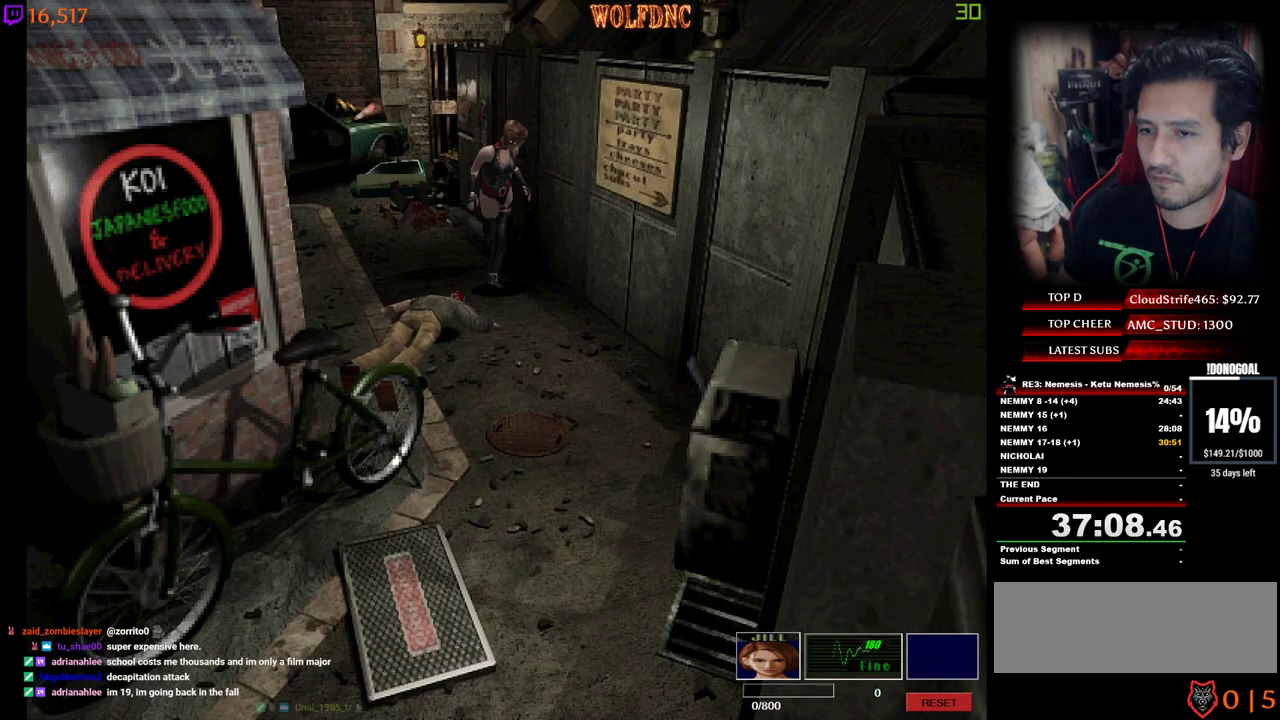
Gameplay with keyboard; each line is a JSON object with the keys held at the frame after it. "events" lists presses ("down") and releases ("up") of "a", "ctrl", "d", "e", "equals", "minus", "num0", "num2", "num4", "num5", "num6", "num8", "s", "shift", "space" and "w" between this image and that frame as [ms after this image, input, new state], when the widget could be followed in between. No other keys are recorded. Mouse input is not recorded.
{"keys": ["num4", "w"], "events": [[184, "d", "down"], [334, "d", "up"]]}
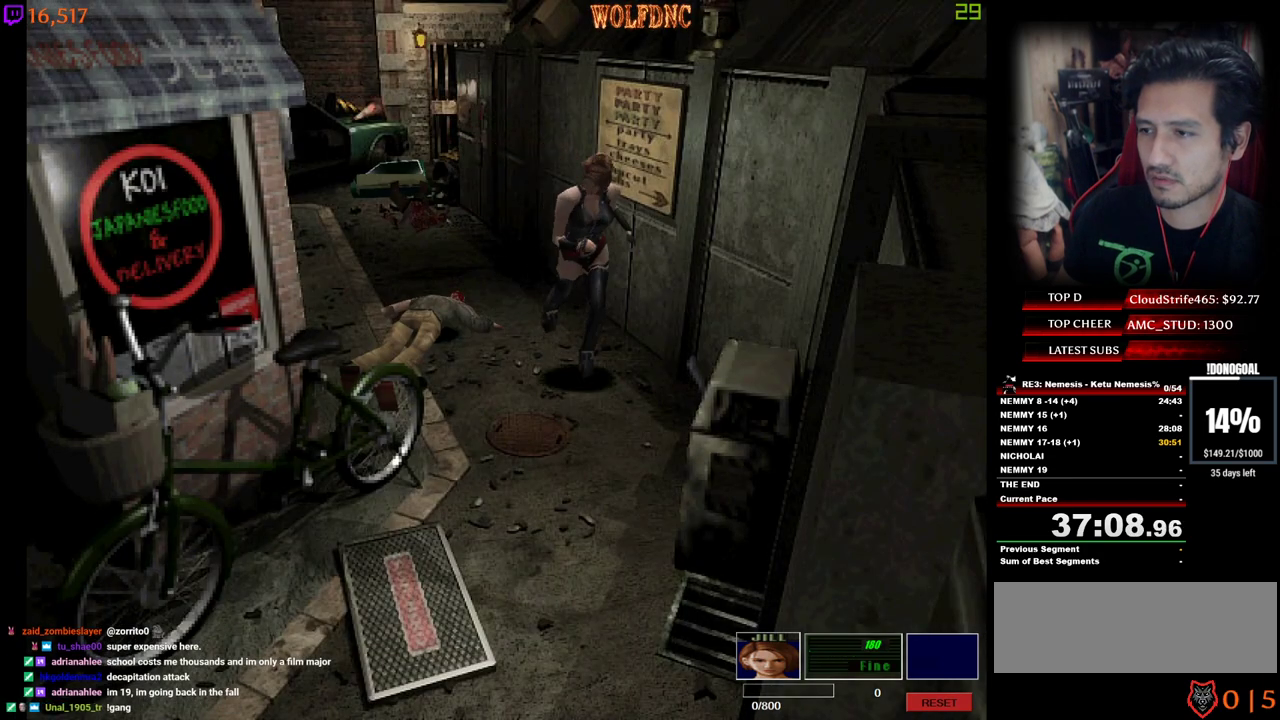
{"keys": ["num4", "w"], "events": [[300, "d", "down"], [434, "d", "up"]]}
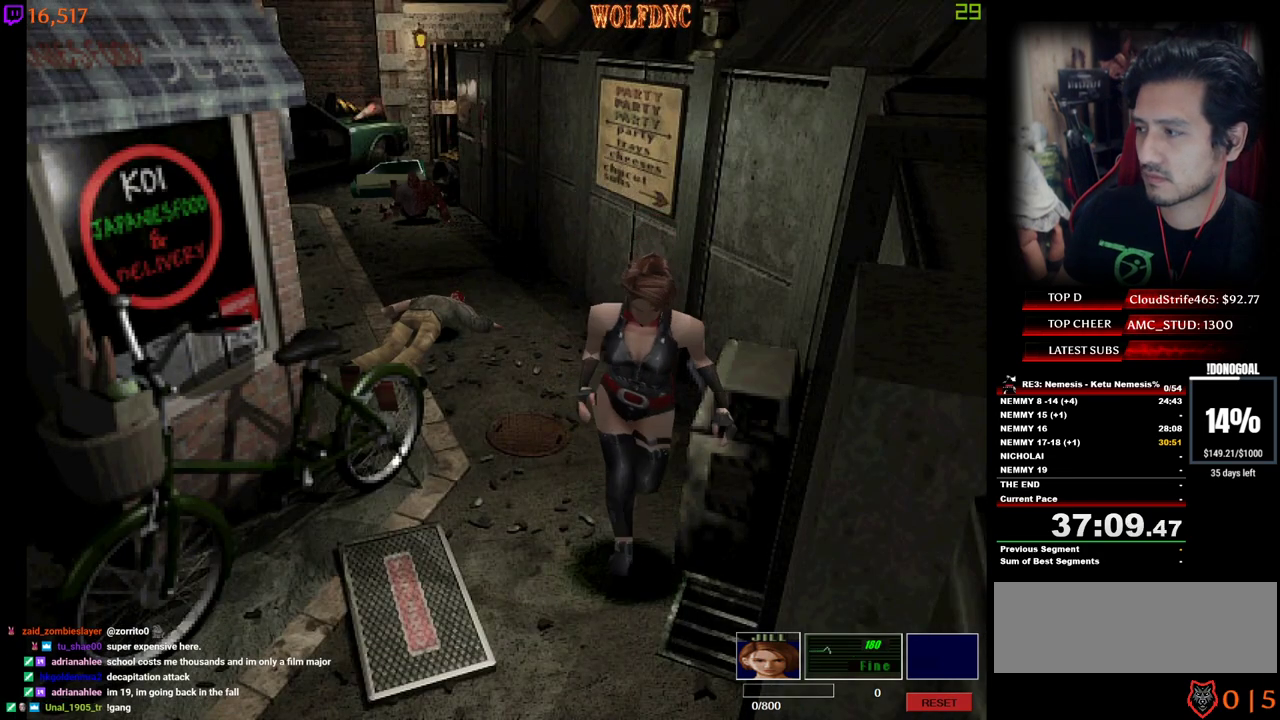
{"keys": ["d", "num4", "w"], "events": [[450, "d", "down"]]}
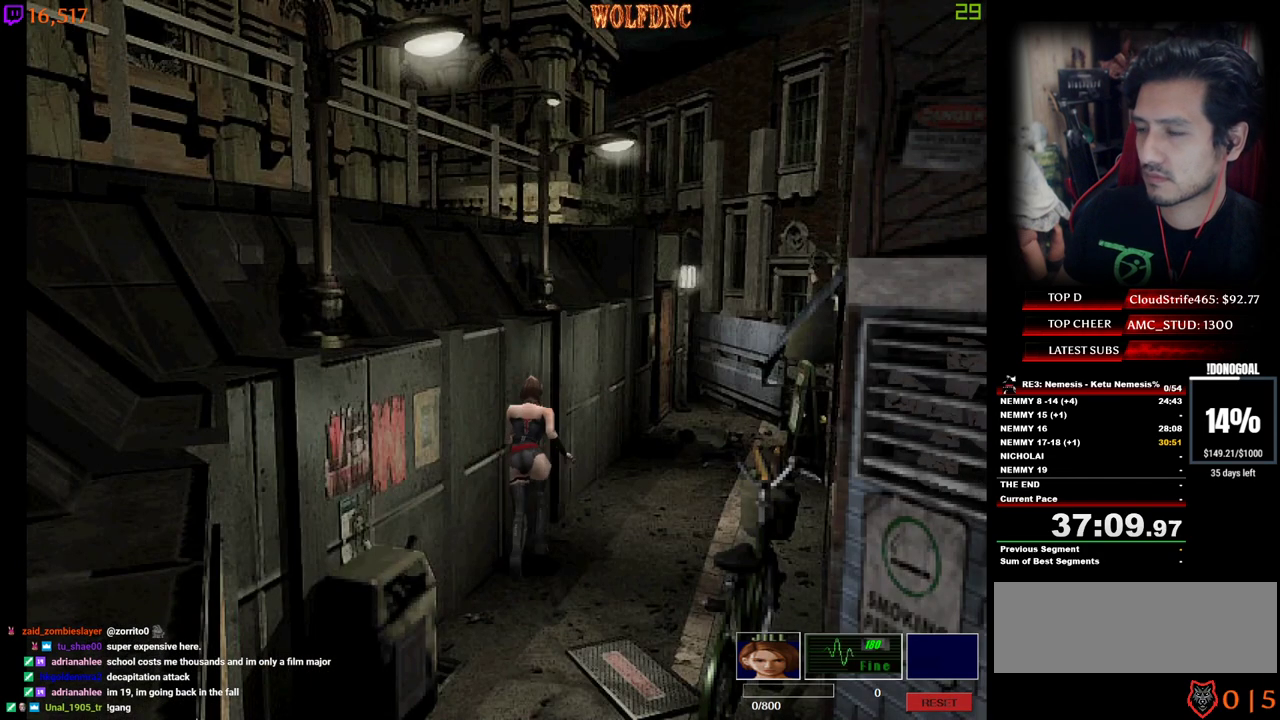
{"keys": ["num4", "w"], "events": [[50, "d", "up"], [284, "d", "down"], [417, "d", "up"]]}
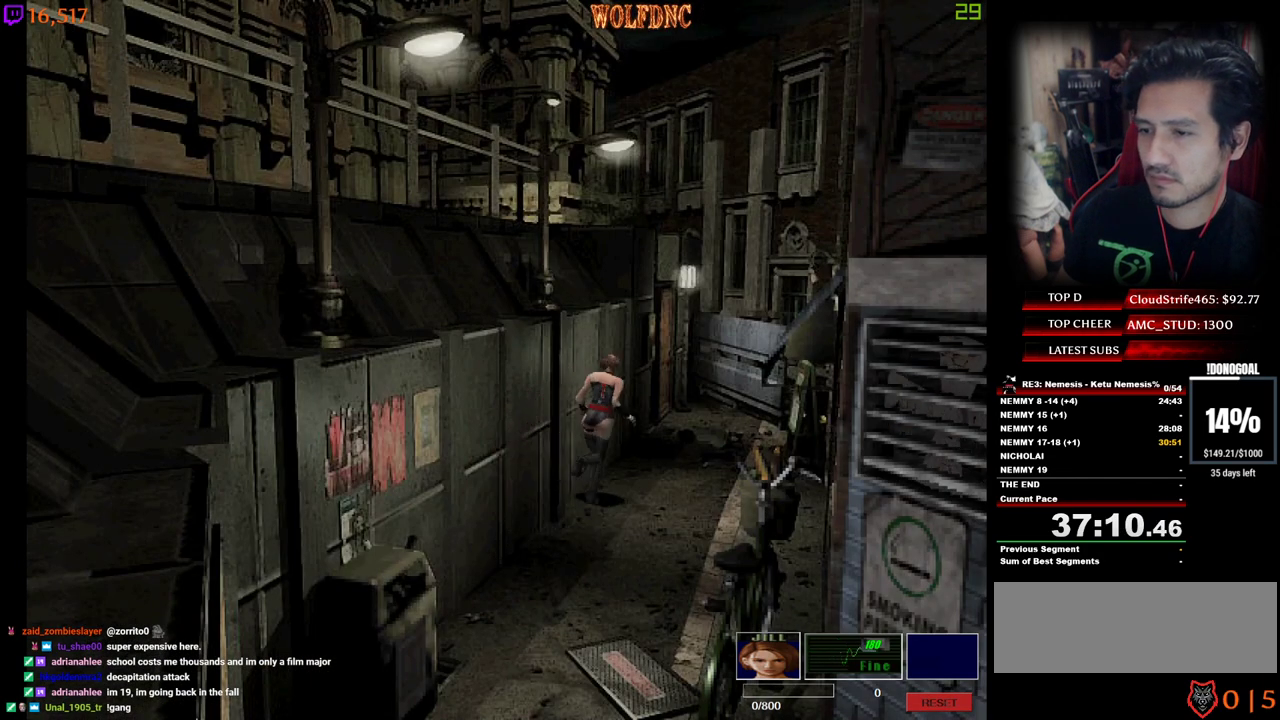
{"keys": ["num4", "w"], "events": [[250, "a", "down"], [350, "a", "up"]]}
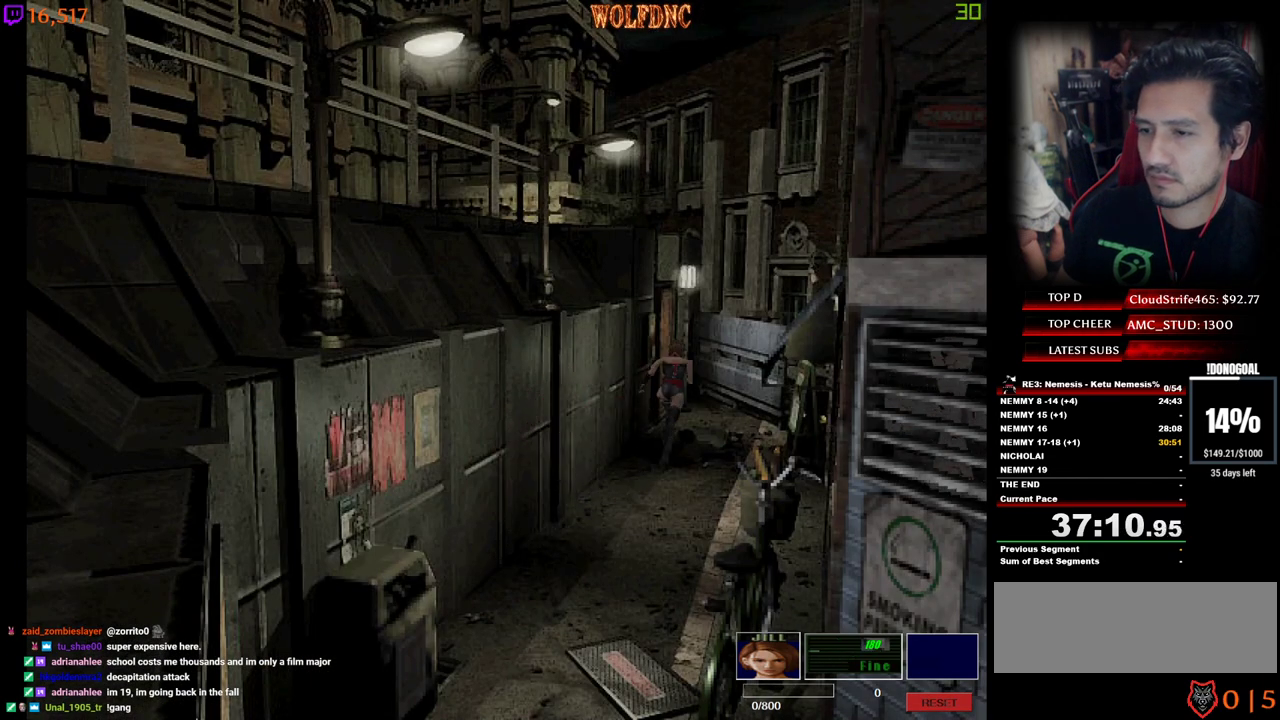
{"keys": ["a", "num2", "num4", "w"], "events": [[134, "a", "down"], [134, "num2", "down"], [217, "a", "up"], [317, "a", "down"]]}
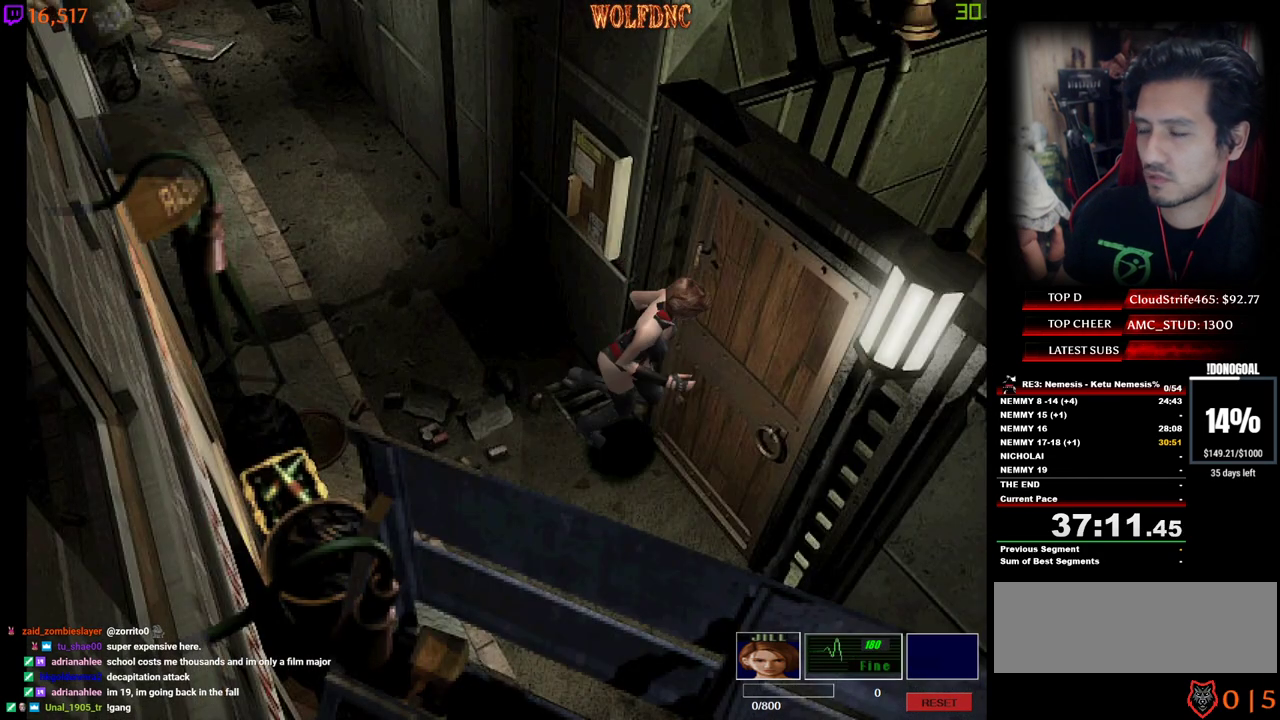
{"keys": ["num4", "w"], "events": [[234, "a", "up"], [234, "num2", "up"], [284, "num2", "down"], [367, "space", "down"], [434, "num2", "up"], [467, "space", "up"]]}
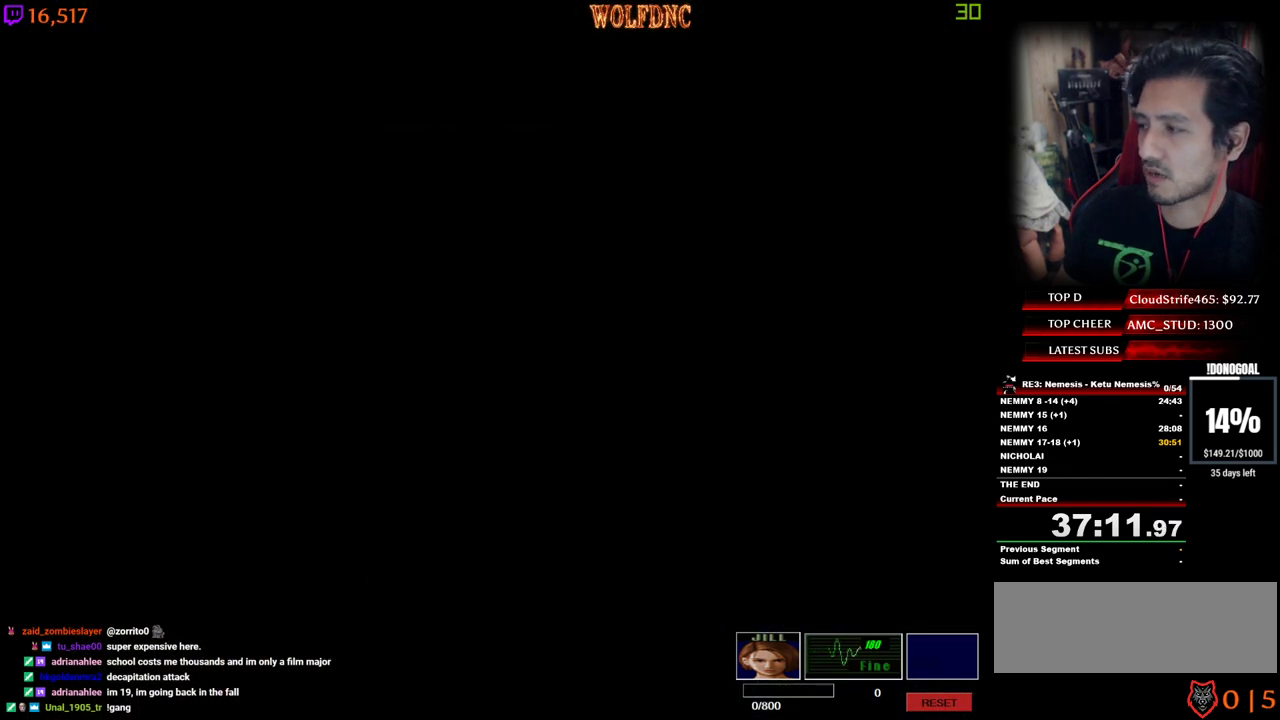
{"keys": ["num4", "w"], "events": []}
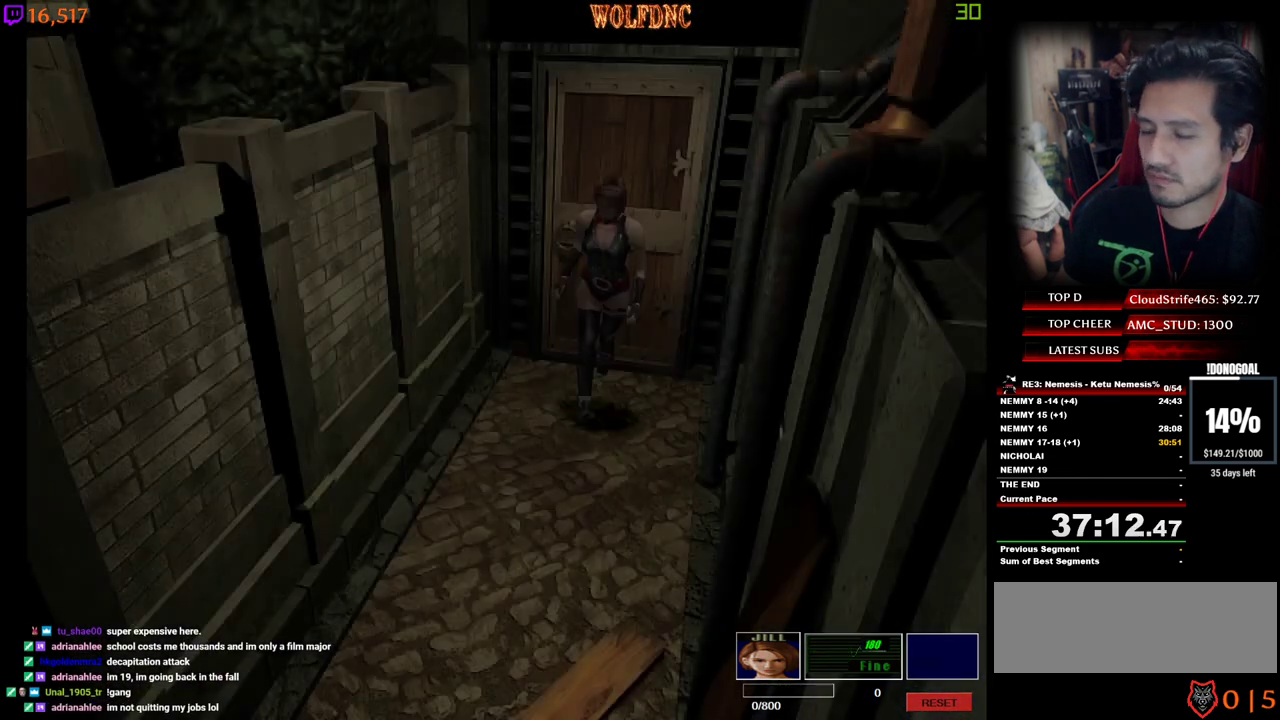
{"keys": ["num4", "w"], "events": []}
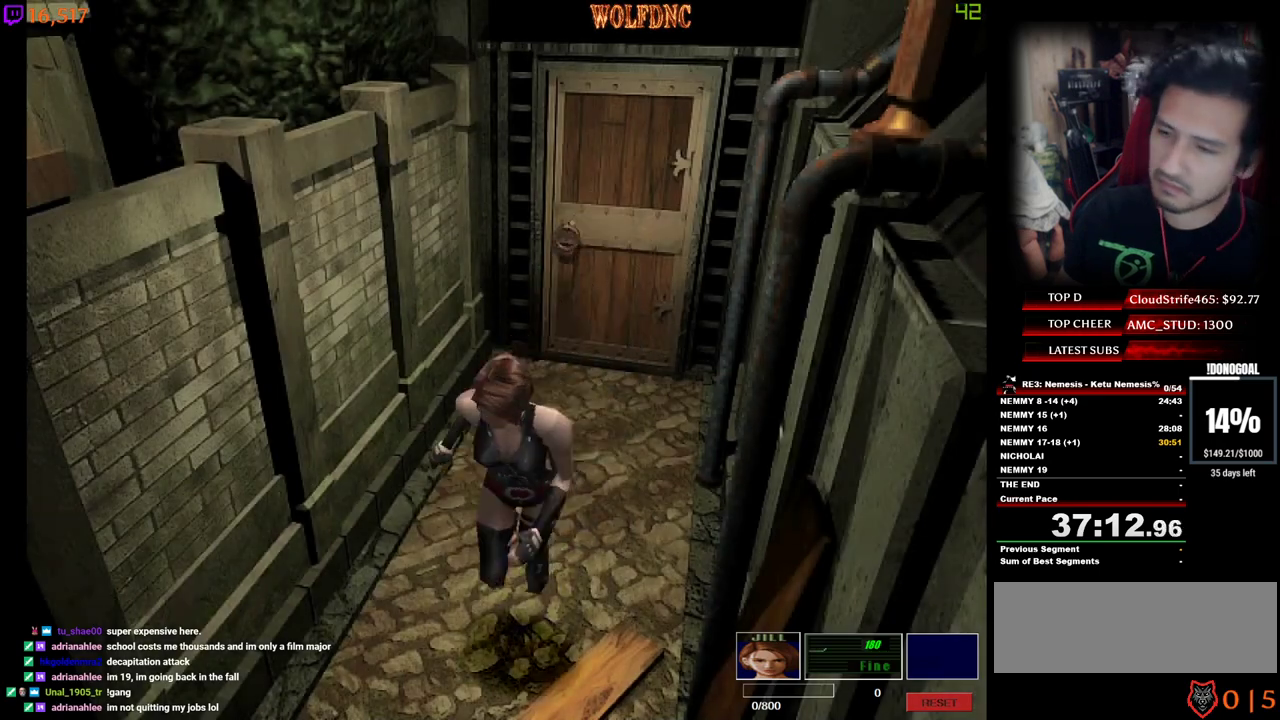
{"keys": ["num4", "w"], "events": []}
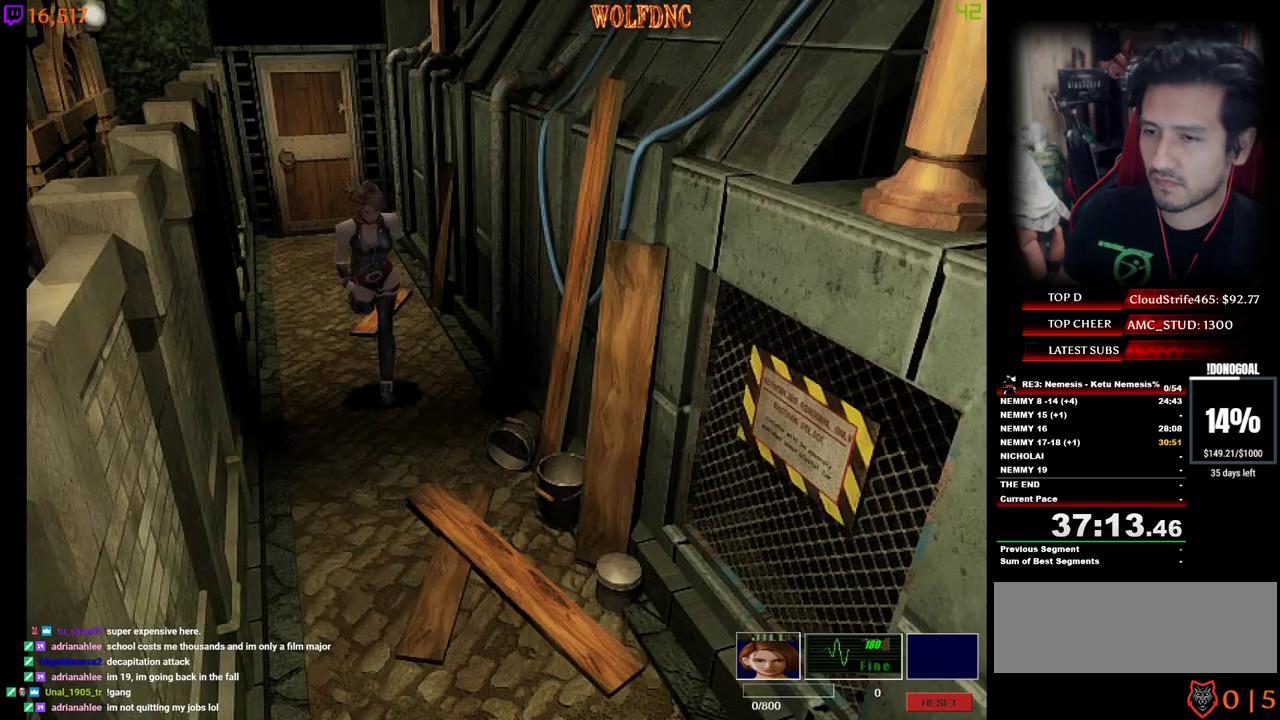
{"keys": ["num4", "w"], "events": []}
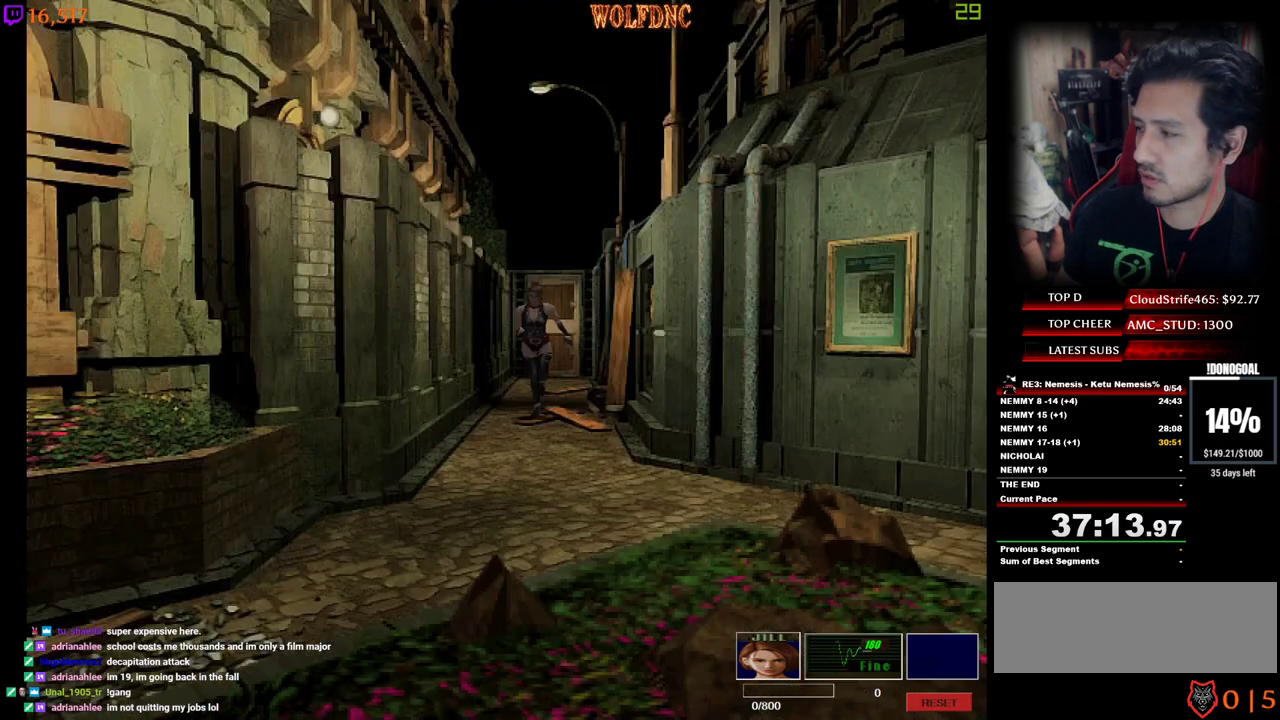
{"keys": ["num4", "w"], "events": [[84, "a", "down"], [167, "a", "up"], [367, "a", "down"], [450, "a", "up"]]}
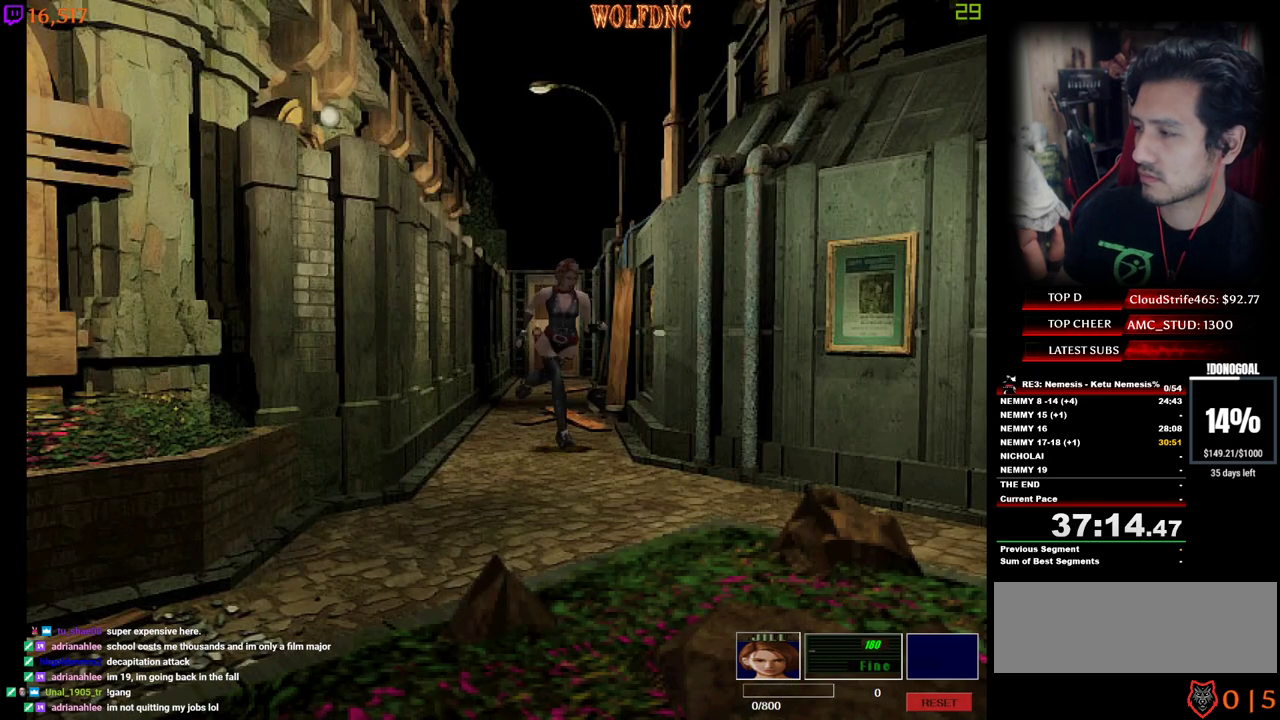
{"keys": ["num4", "w"], "events": [[100, "a", "down"], [234, "a", "up"], [334, "a", "down"], [467, "a", "up"]]}
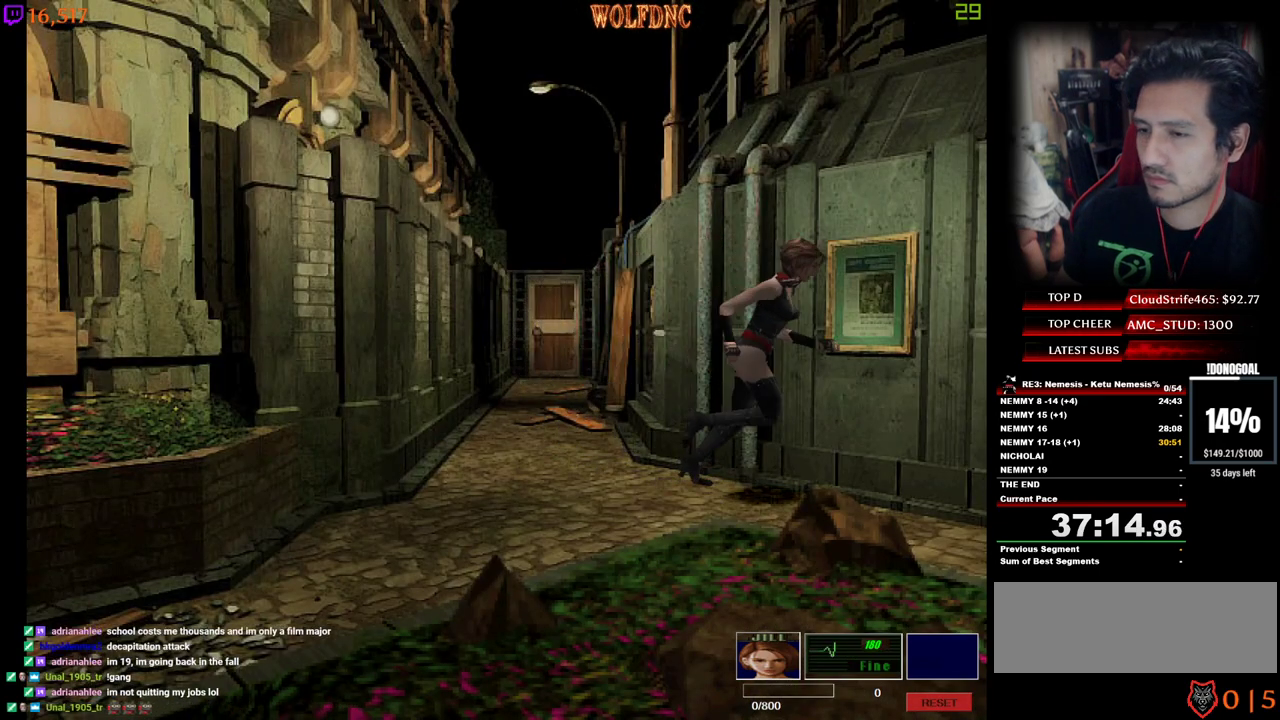
{"keys": ["num4", "w"], "events": [[400, "d", "down"], [434, "d", "up"]]}
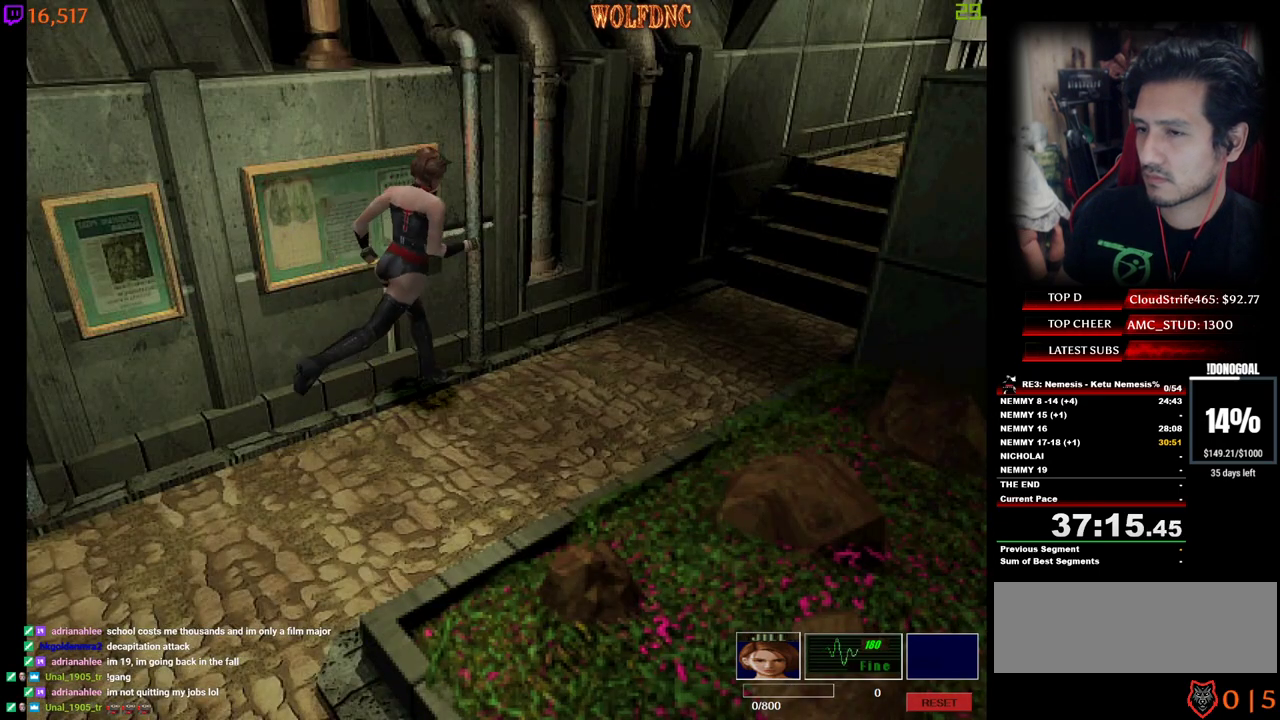
{"keys": ["num4", "w"], "events": [[450, "d", "down"], [500, "d", "up"]]}
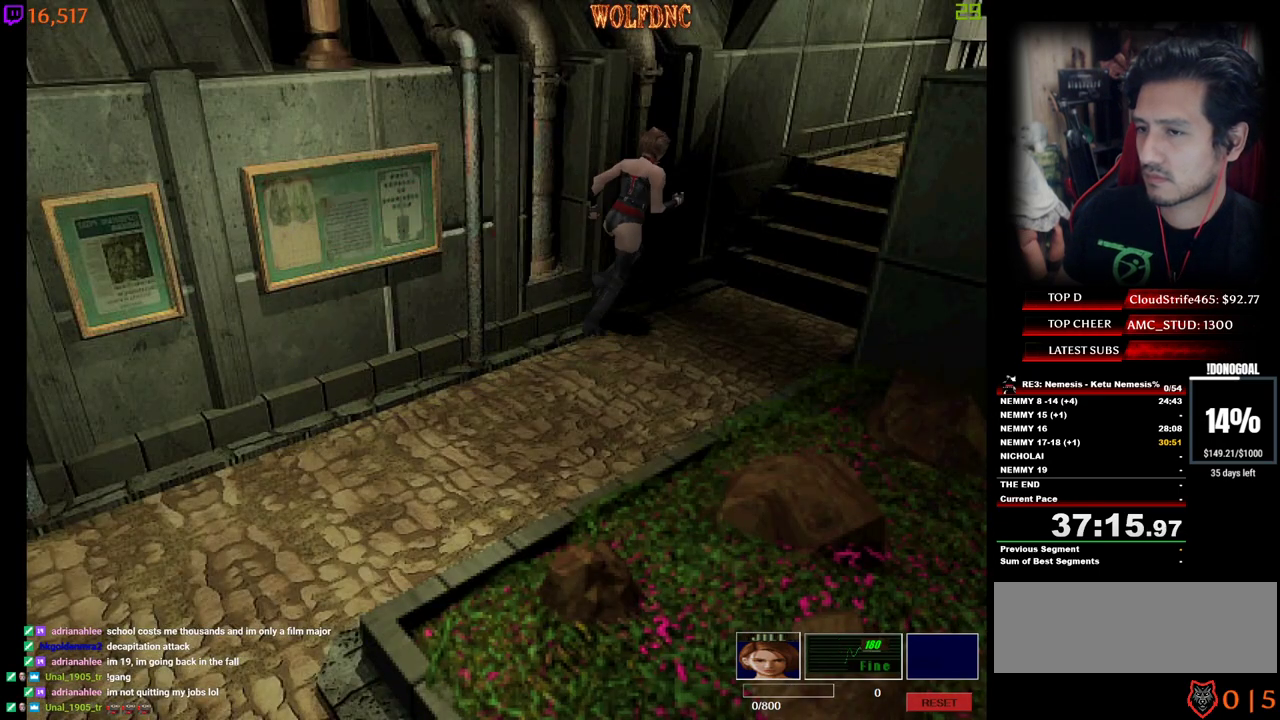
{"keys": ["num4", "w"], "events": []}
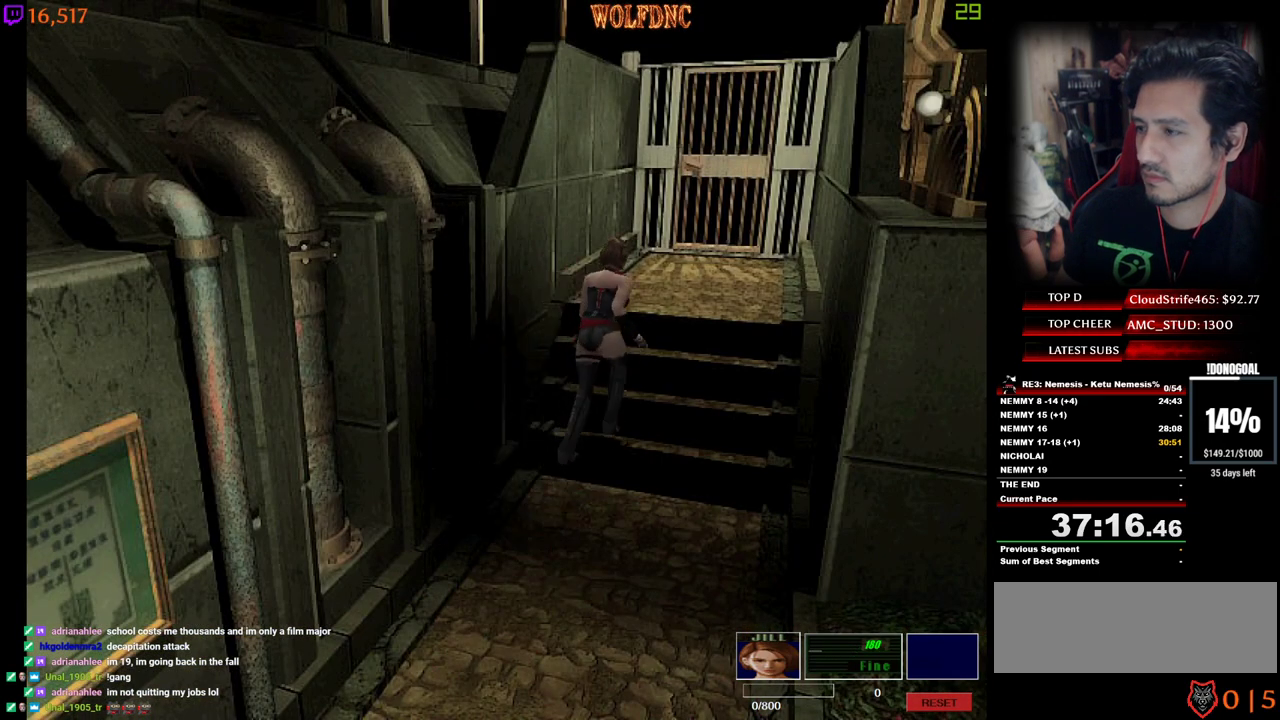
{"keys": ["num2", "num4", "w"], "events": [[167, "num2", "down"]]}
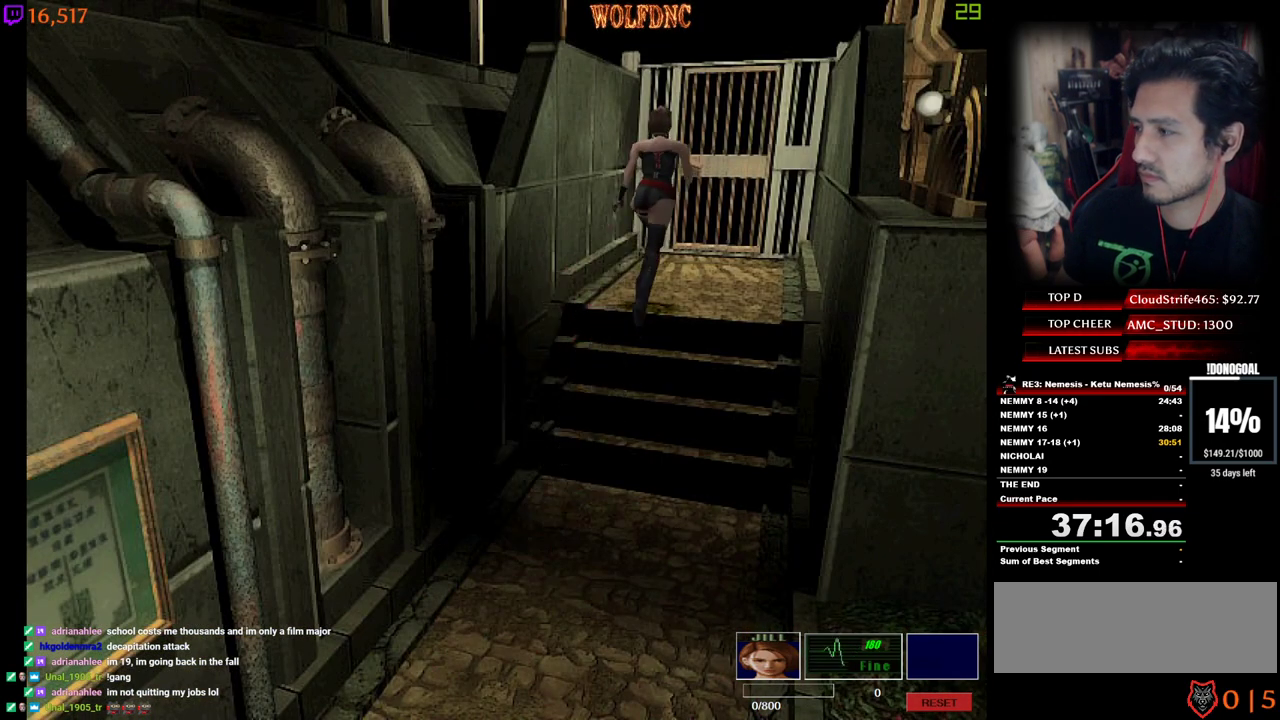
{"keys": ["num2", "num4", "w"], "events": []}
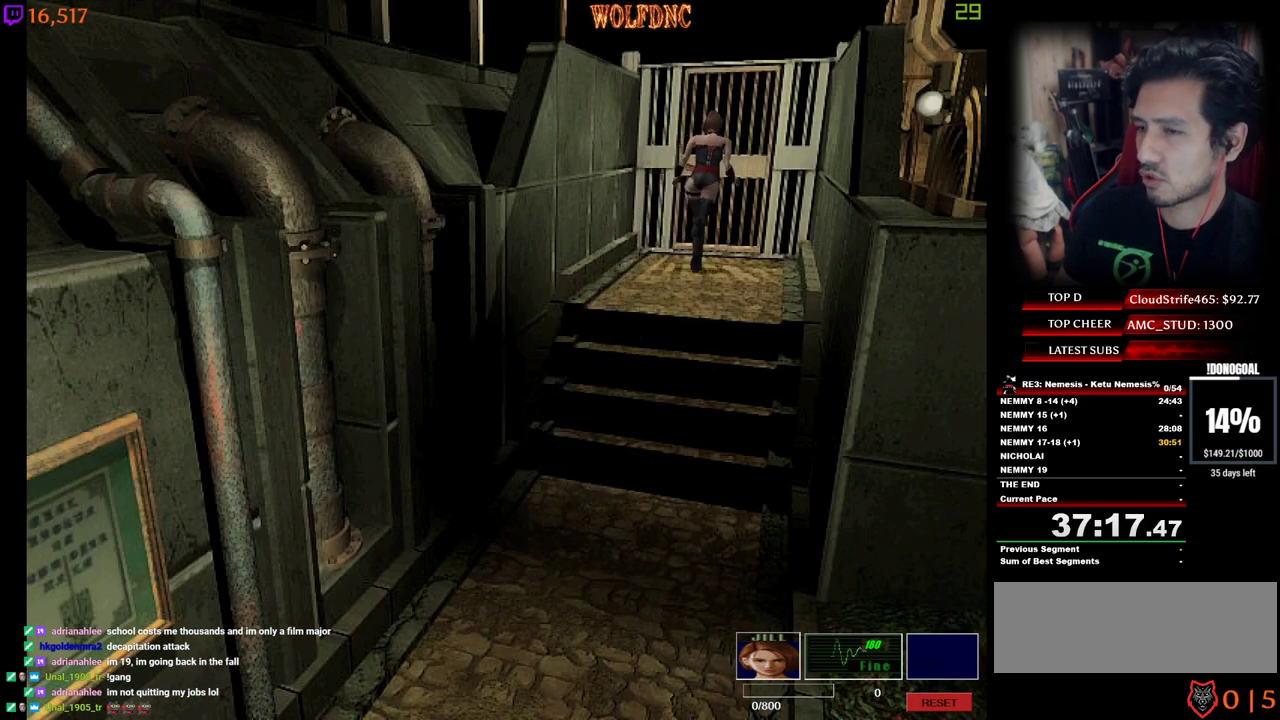
{"keys": ["num2", "num4", "w"], "events": [[50, "a", "down"], [150, "a", "up"]]}
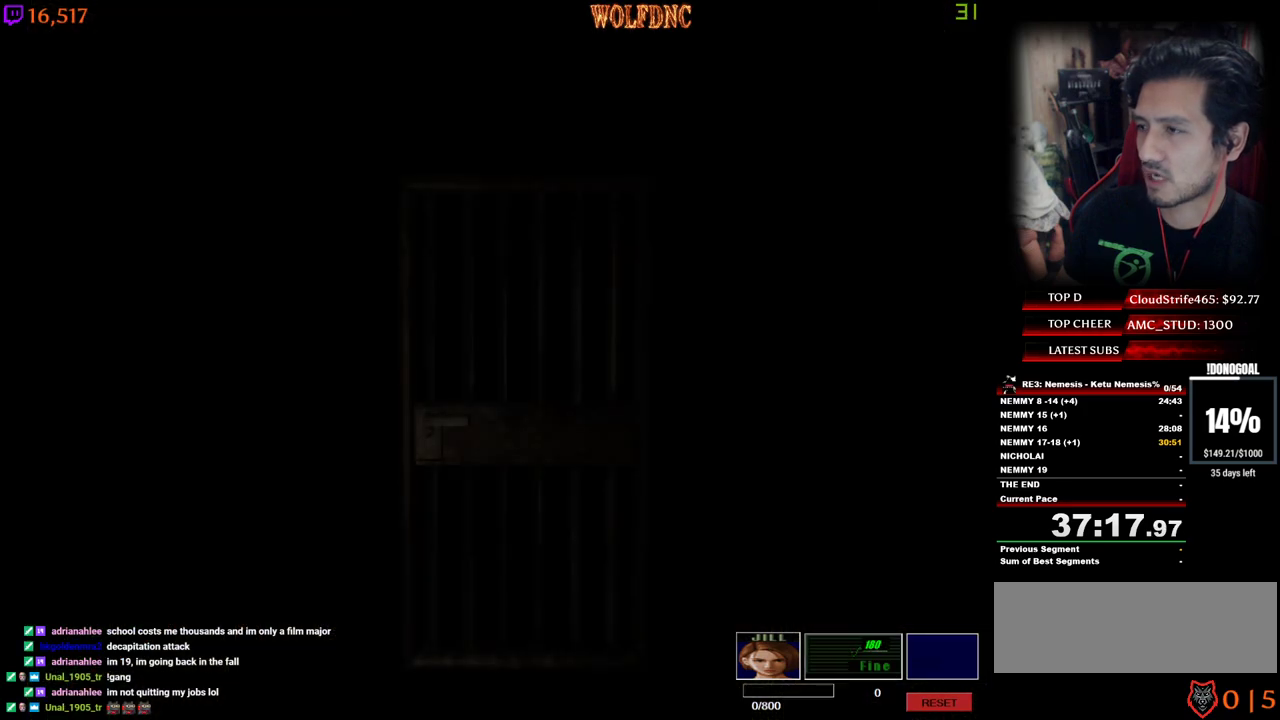
{"keys": ["a", "num4", "w"], "events": [[67, "num2", "up"], [67, "space", "down"], [117, "num2", "down"], [150, "a", "down"], [150, "space", "up"], [250, "num2", "up"]]}
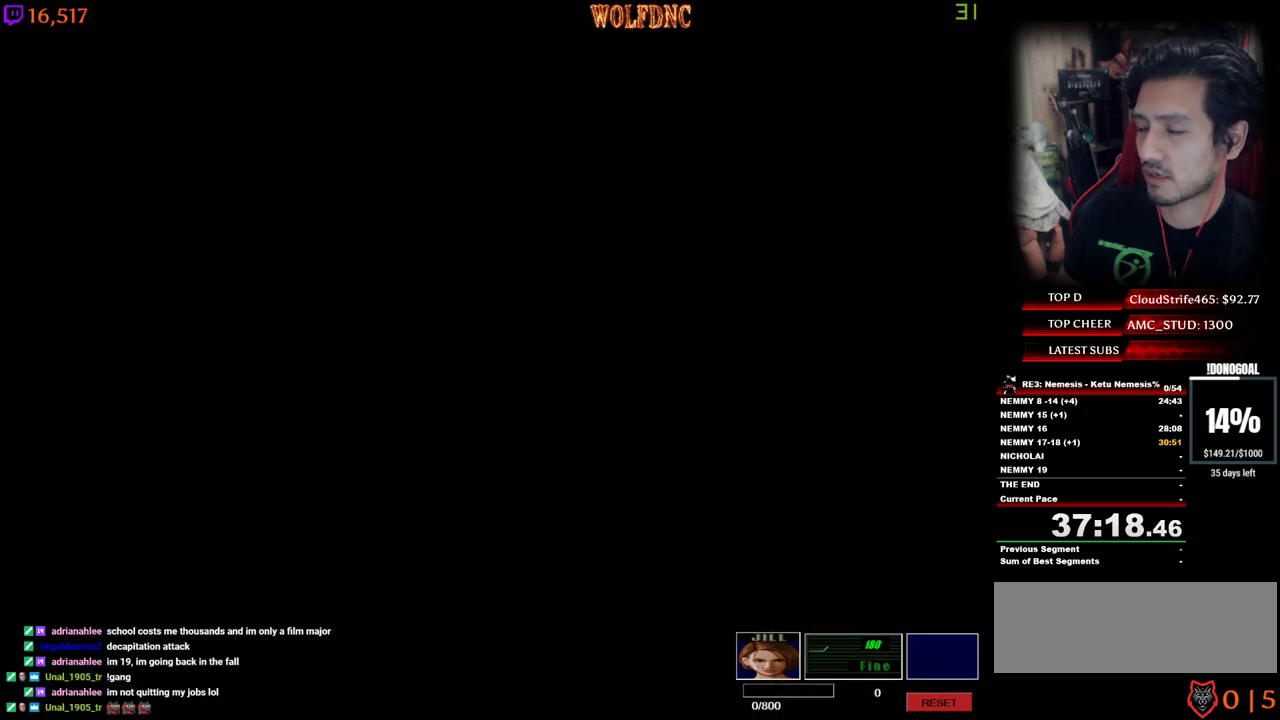
{"keys": ["num4", "w"], "events": [[317, "a", "up"]]}
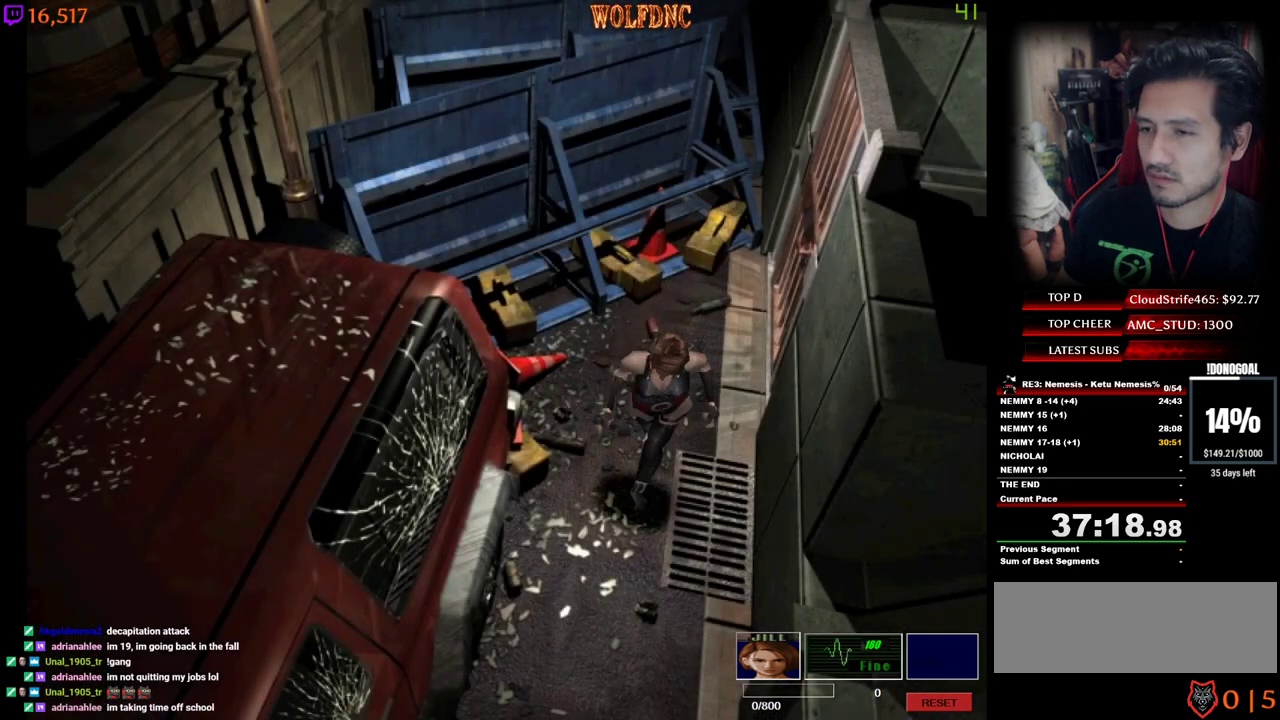
{"keys": ["num4", "w"], "events": []}
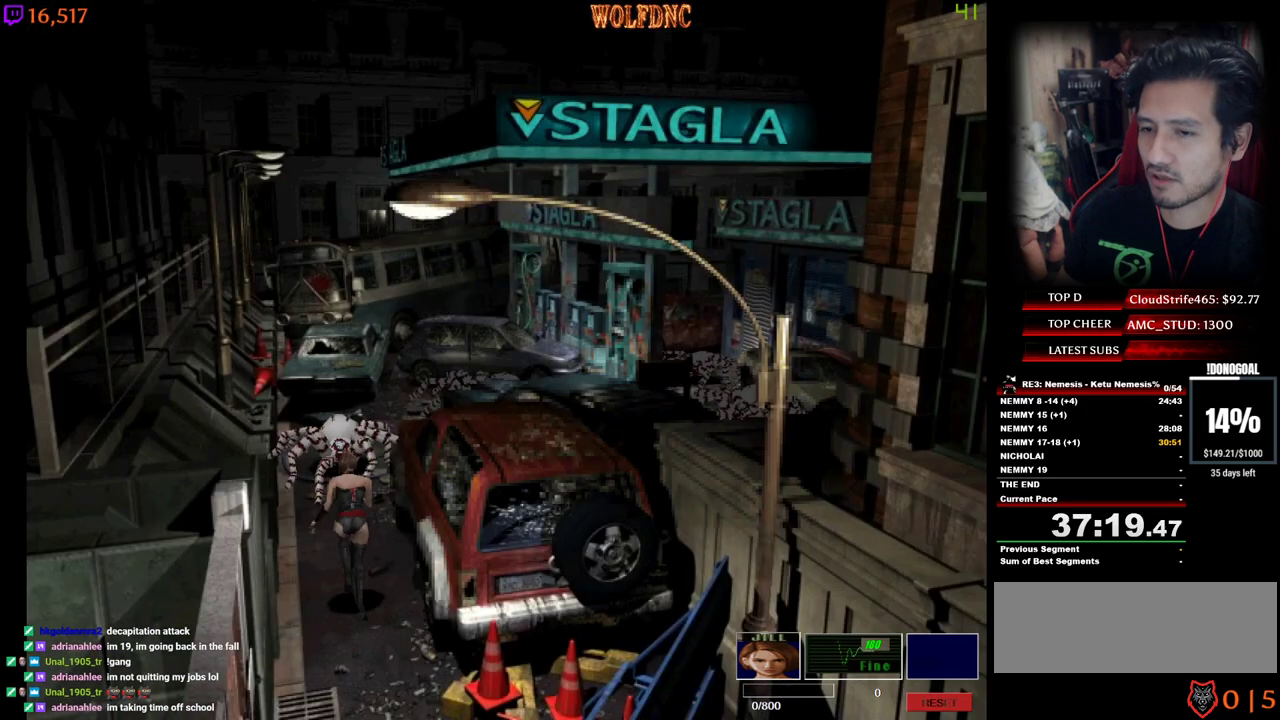
{"keys": ["d", "num4", "w"], "events": [[117, "a", "down"], [350, "a", "up"], [434, "d", "down"]]}
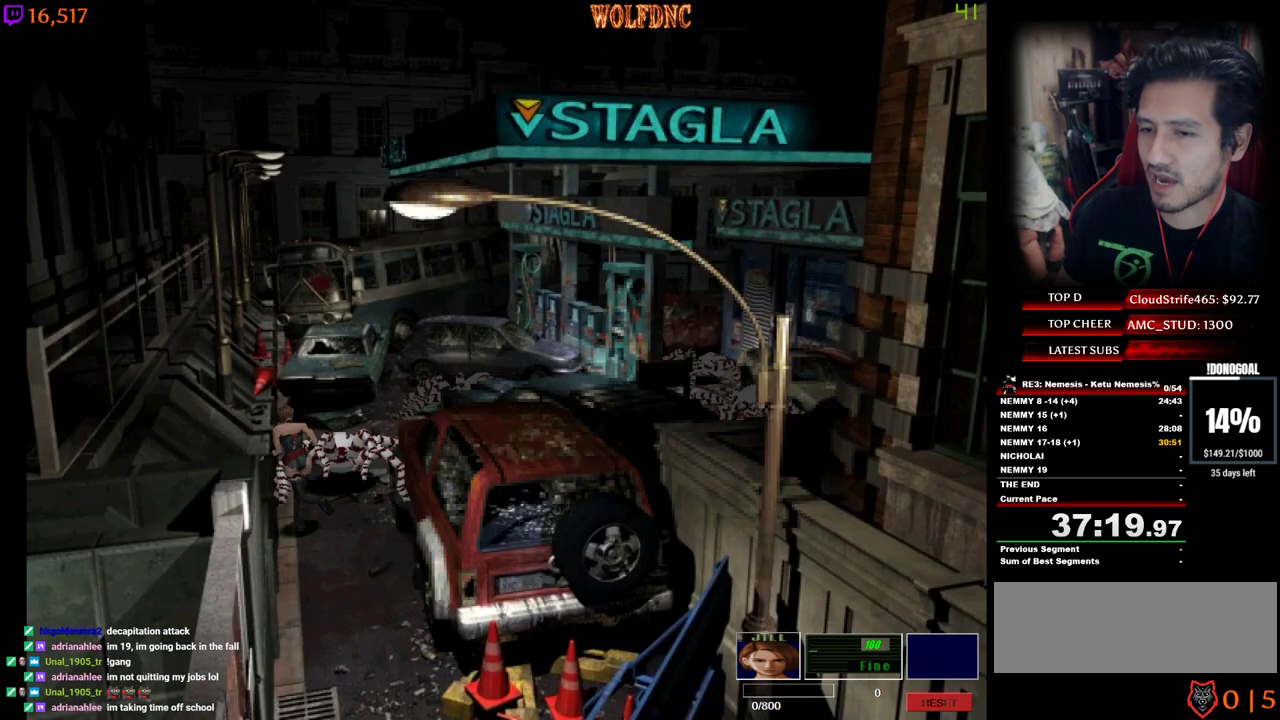
{"keys": ["d", "num4", "w"], "events": [[84, "d", "up"], [217, "d", "down"]]}
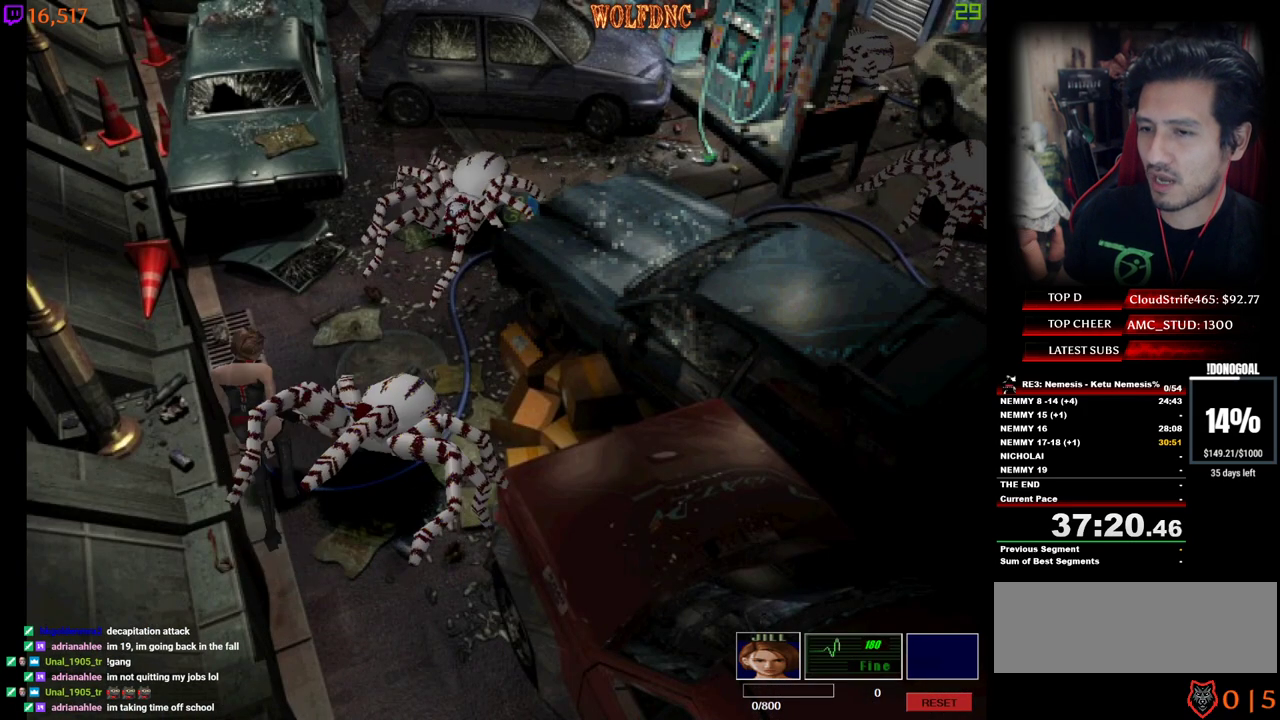
{"keys": ["a", "num4", "w"], "events": [[100, "d", "up"], [384, "a", "down"]]}
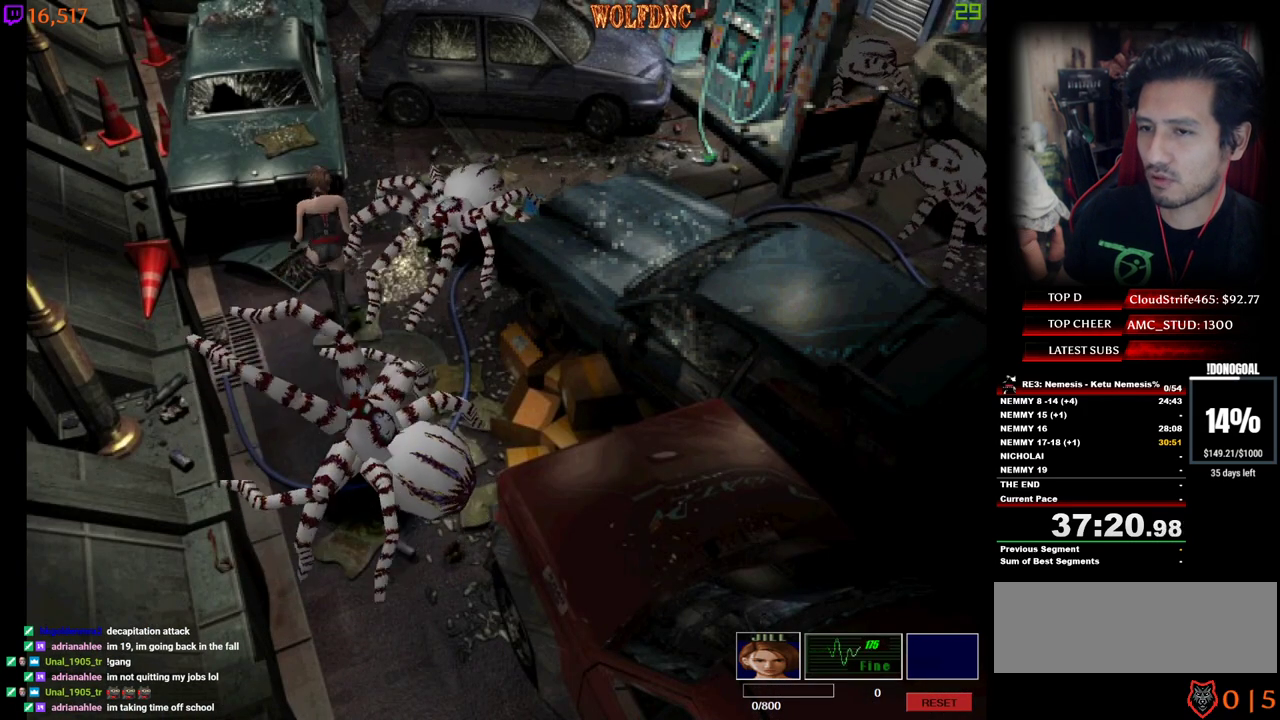
{"keys": ["num4", "w"], "events": [[67, "a", "up"], [117, "d", "down"], [350, "d", "up"]]}
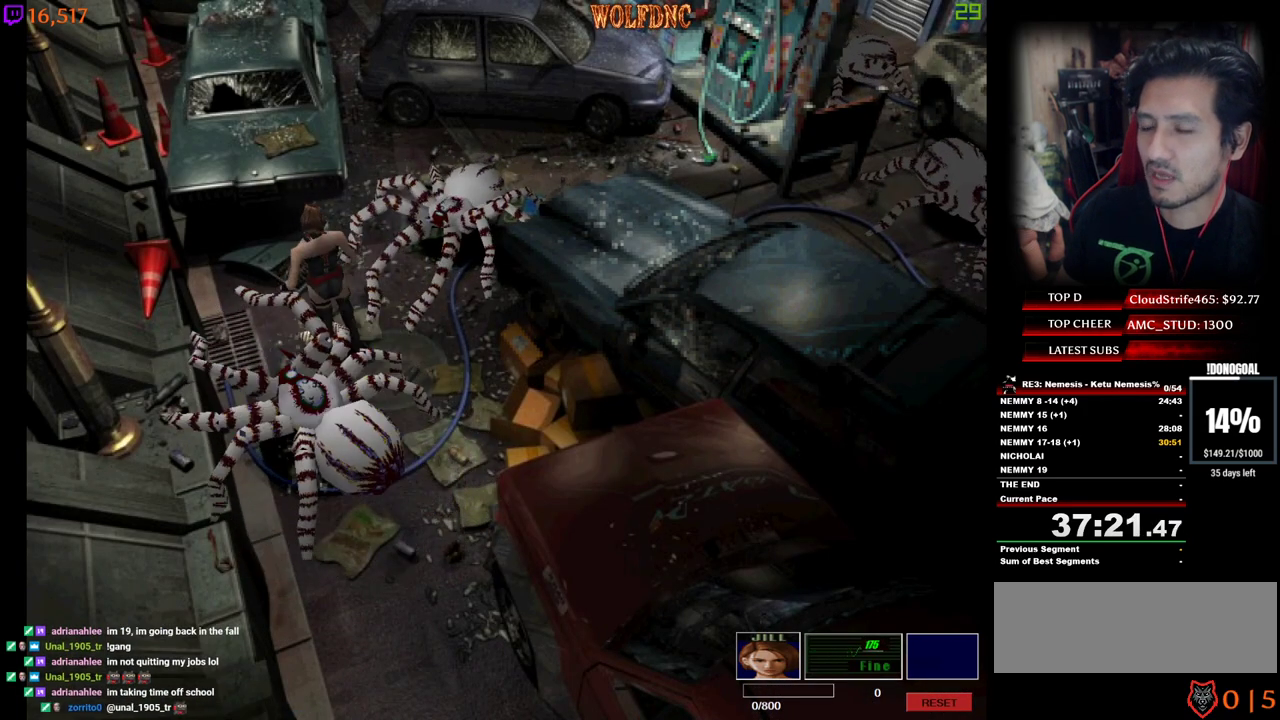
{"keys": ["d", "num4", "w"], "events": [[450, "d", "down"]]}
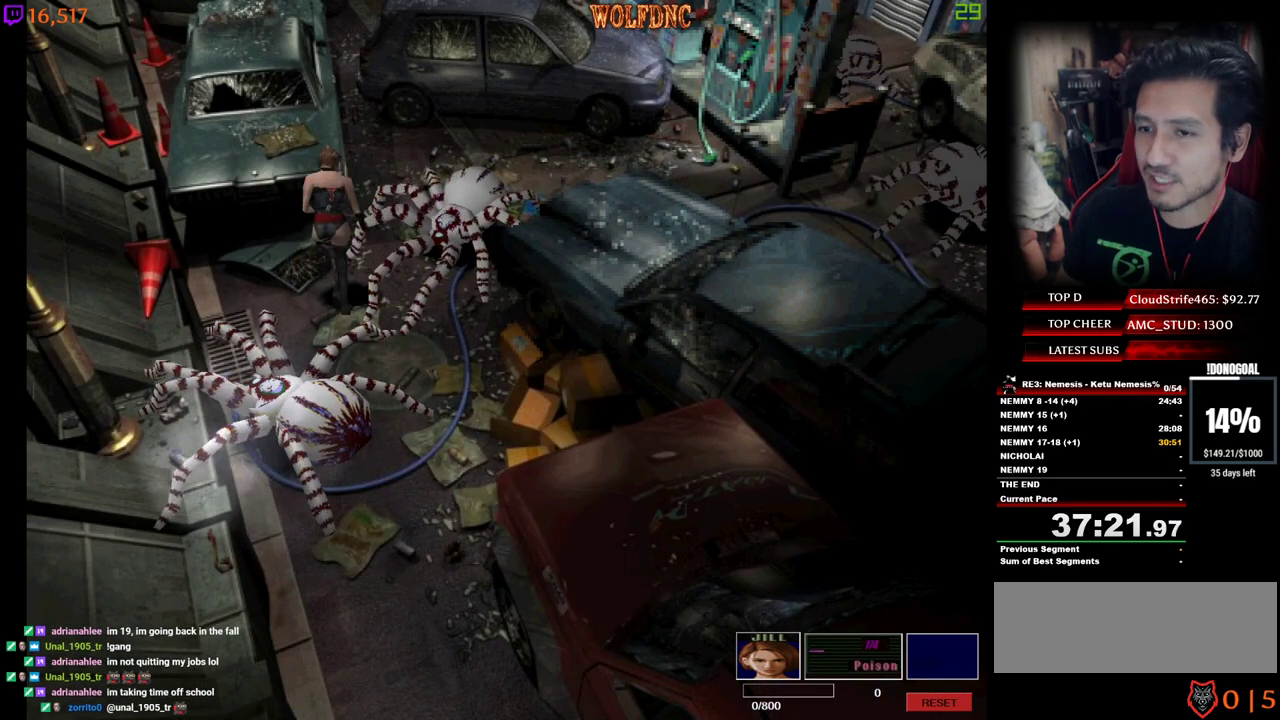
{"keys": ["num4", "w"], "events": [[100, "d", "up"], [184, "d", "down"], [334, "d", "up"]]}